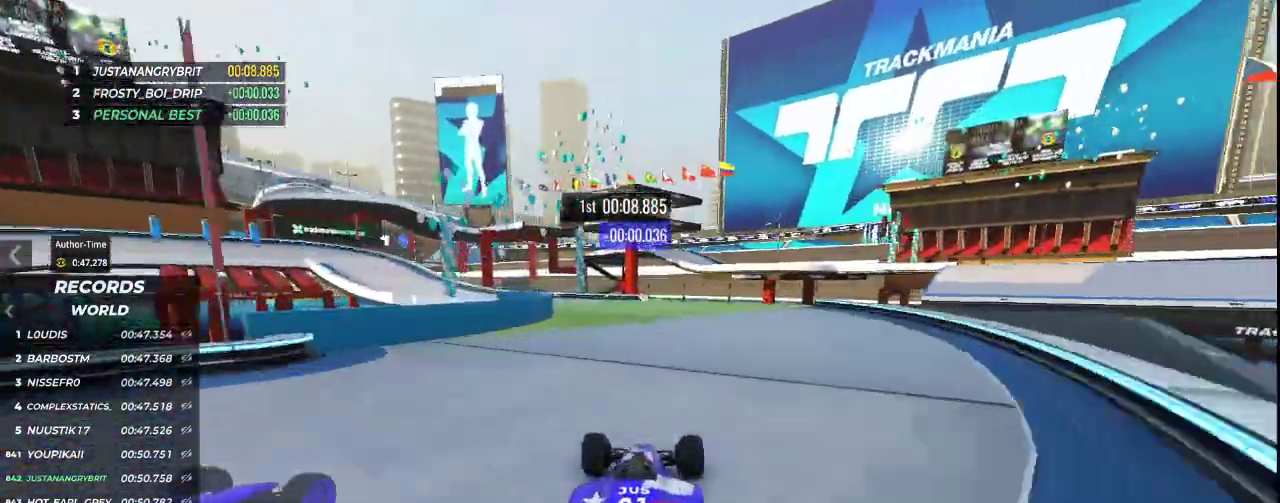
Gameplay with keyboard; each line is a JSON object with the keys held at the frame after it. "events" lists presses ("down") and releases ("up") of "down", "left", "right" and "up" between this image and that frame as [ms after this image, input, new state], when the widget could be followed in between. No other keys are recorded. Mouse input is not recorded.
{"keys": ["left", "up"], "events": []}
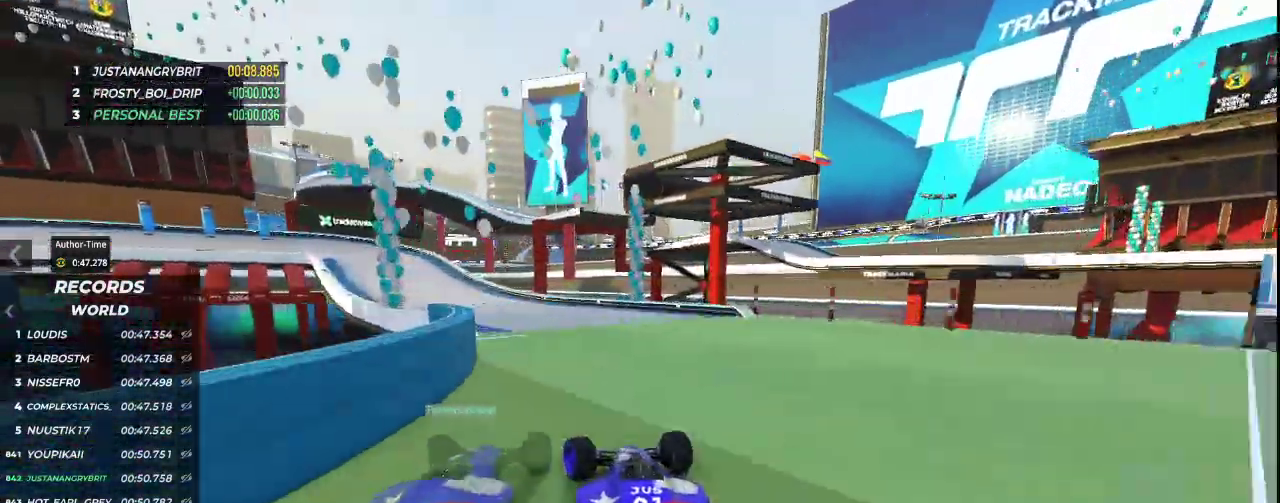
{"keys": ["left", "up"], "events": [[100, "left", "up"], [200, "left", "down"]]}
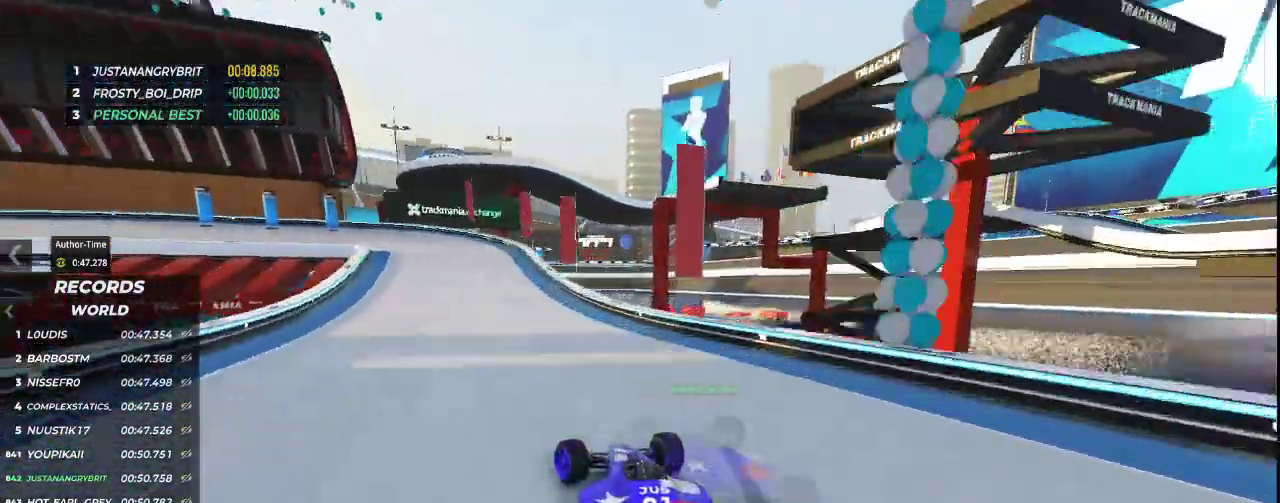
{"keys": ["down", "left", "up"], "events": [[100, "down", "down"]]}
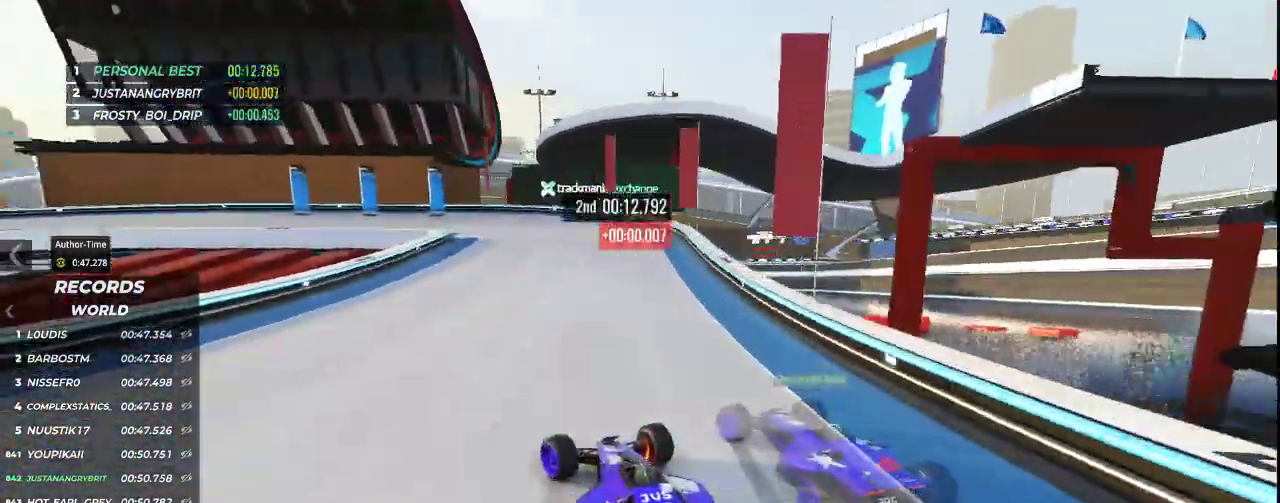
{"keys": ["left", "up"], "events": [[433, "down", "up"]]}
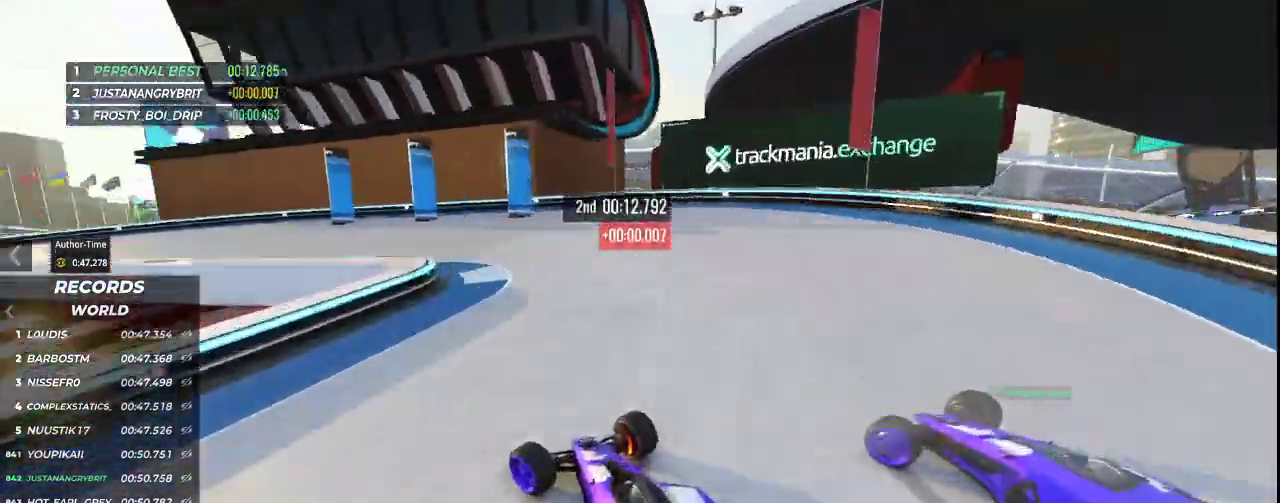
{"keys": ["left", "up"], "events": []}
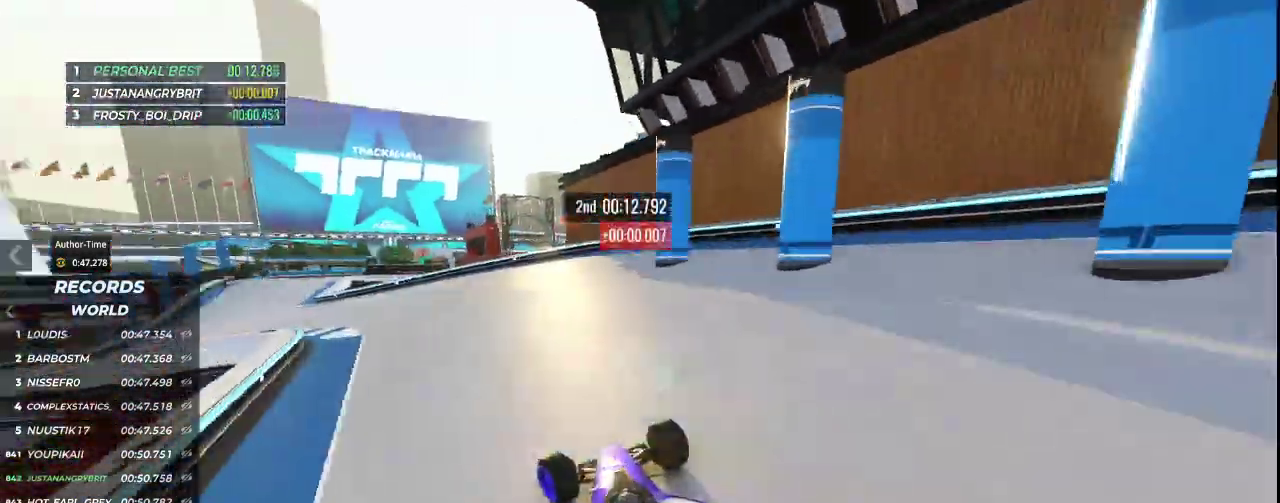
{"keys": ["up"], "events": [[467, "left", "up"]]}
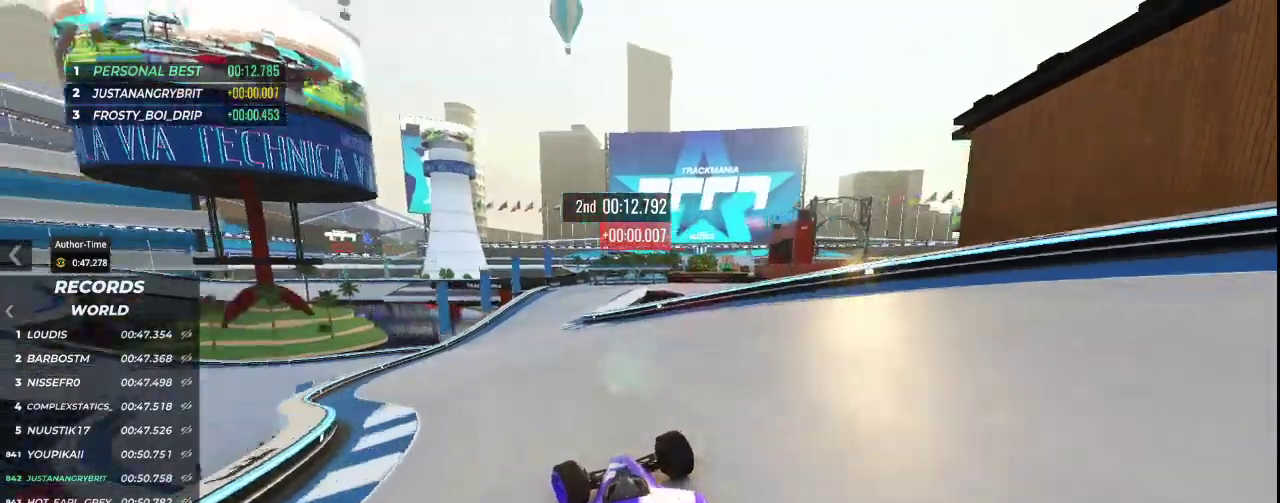
{"keys": ["up"], "events": []}
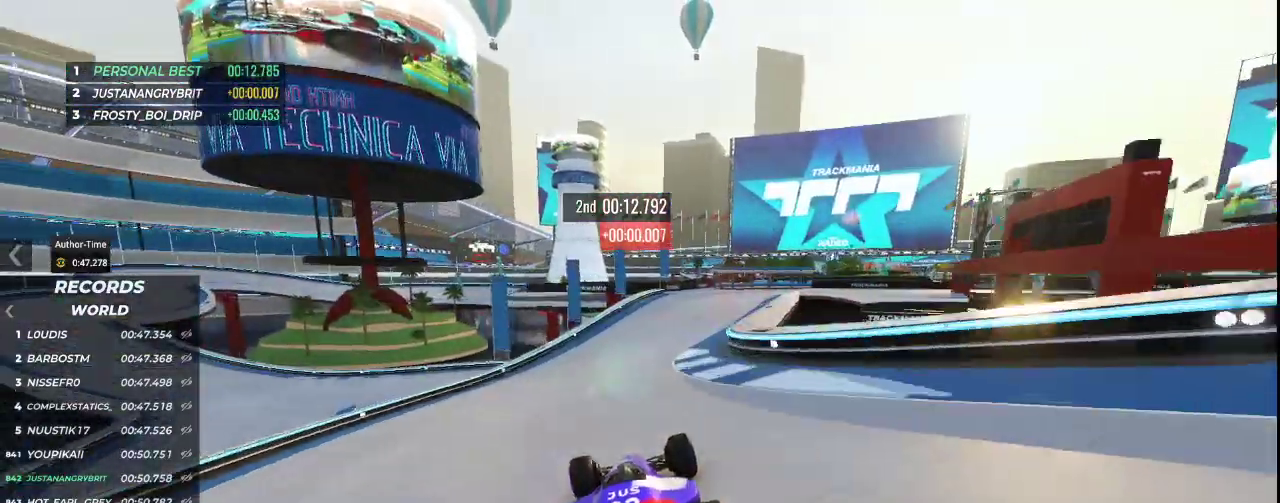
{"keys": ["right", "up"], "events": [[33, "right", "down"], [300, "right", "up"], [500, "right", "down"]]}
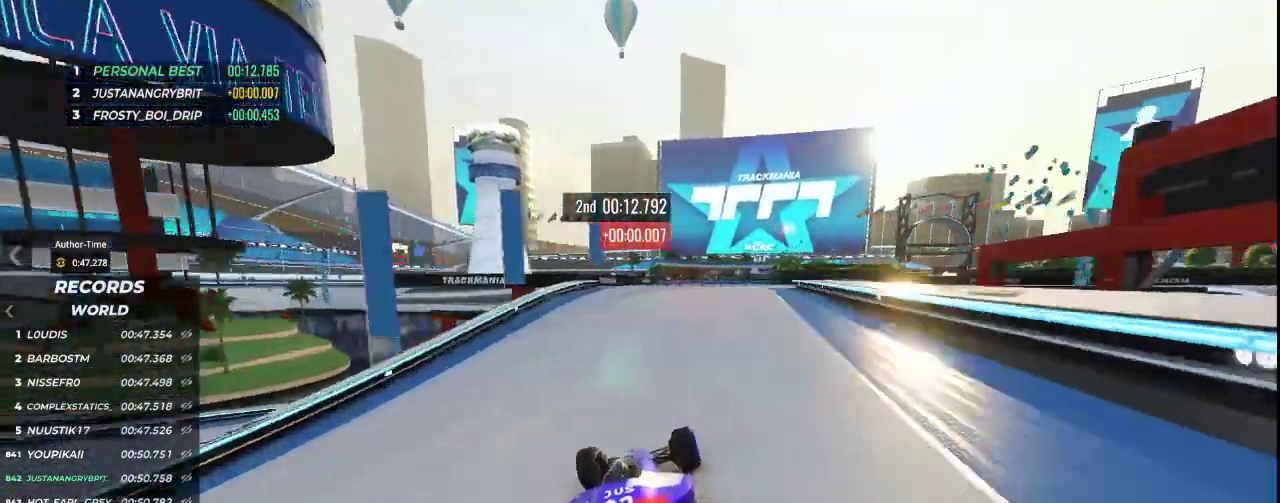
{"keys": ["down", "right", "up"], "events": [[467, "down", "down"]]}
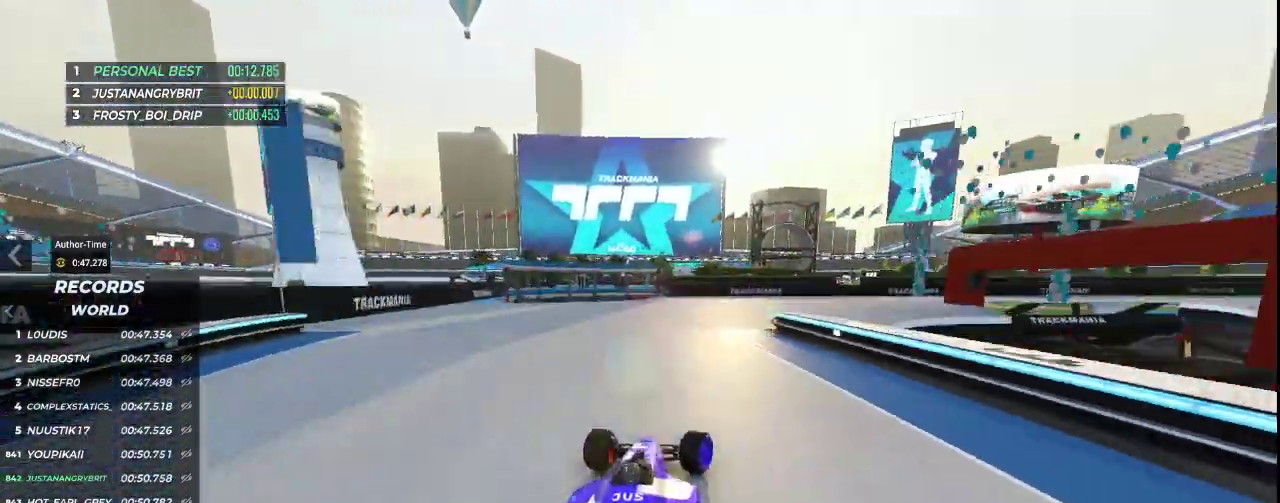
{"keys": ["right", "up"], "events": [[333, "down", "up"]]}
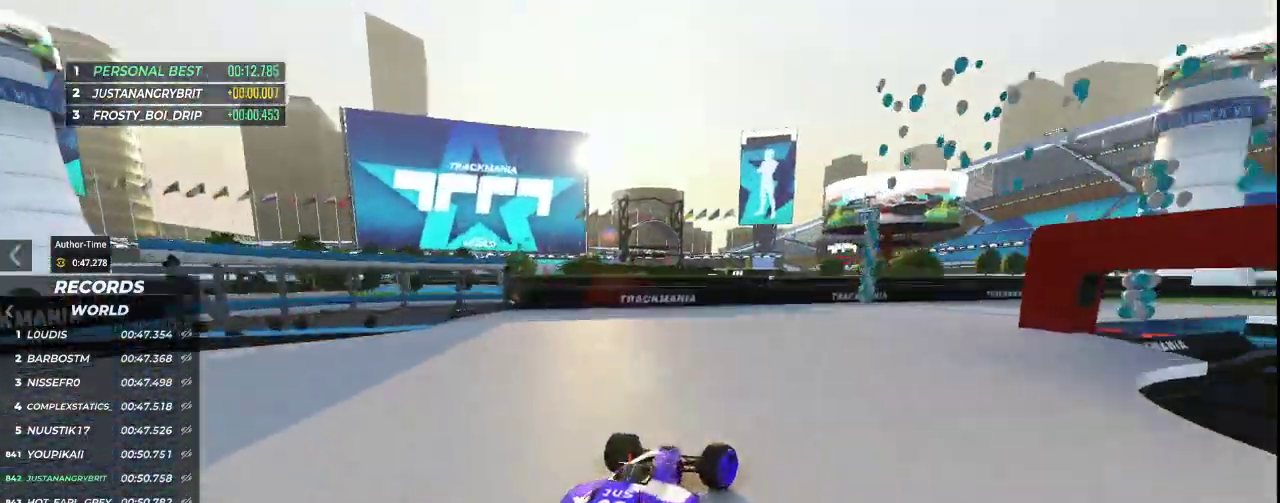
{"keys": ["right", "up"], "events": []}
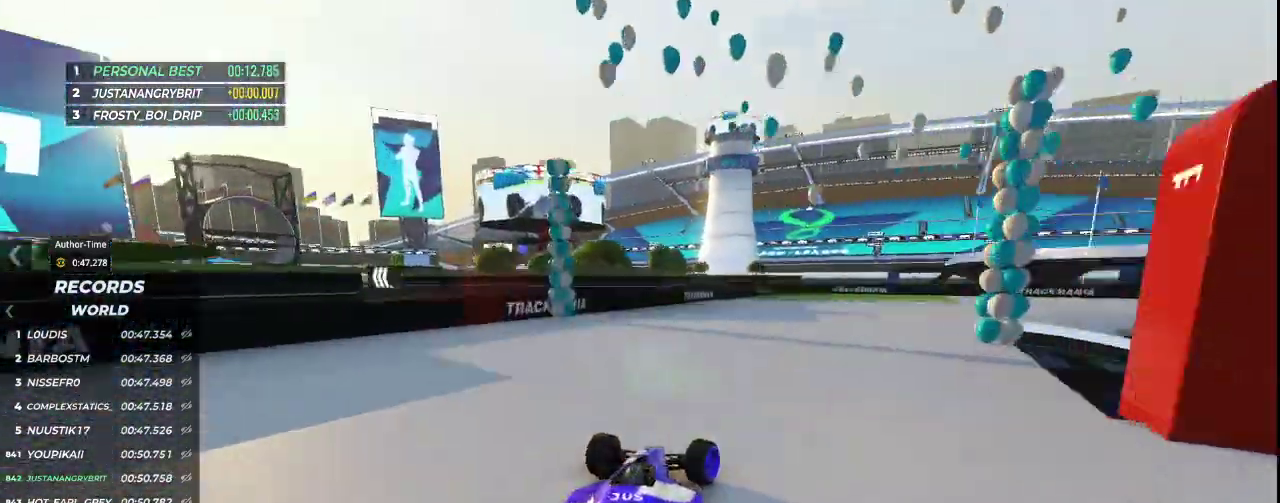
{"keys": ["right", "up"], "events": []}
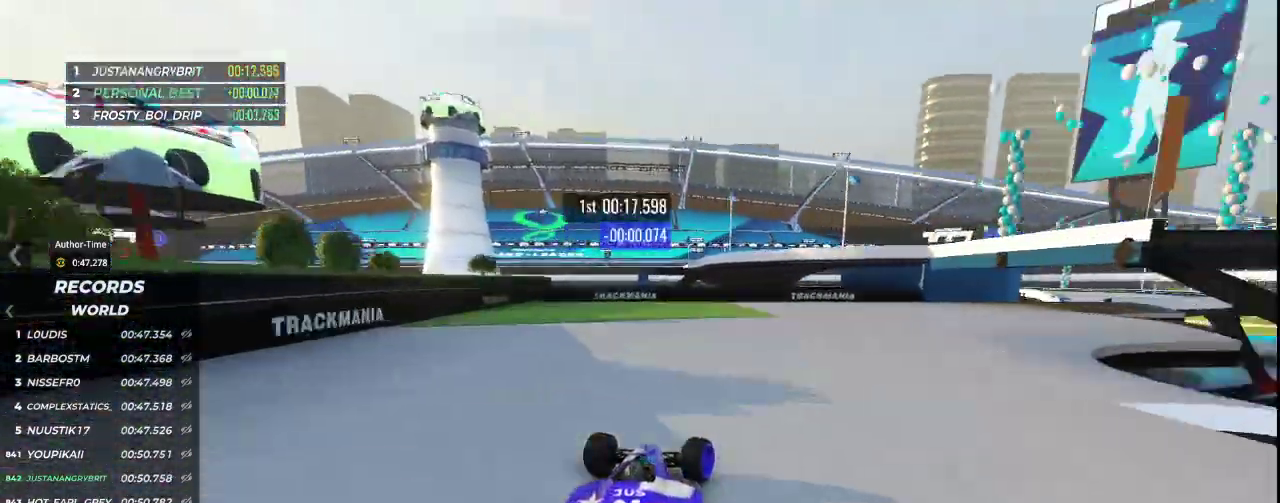
{"keys": ["right", "up"], "events": []}
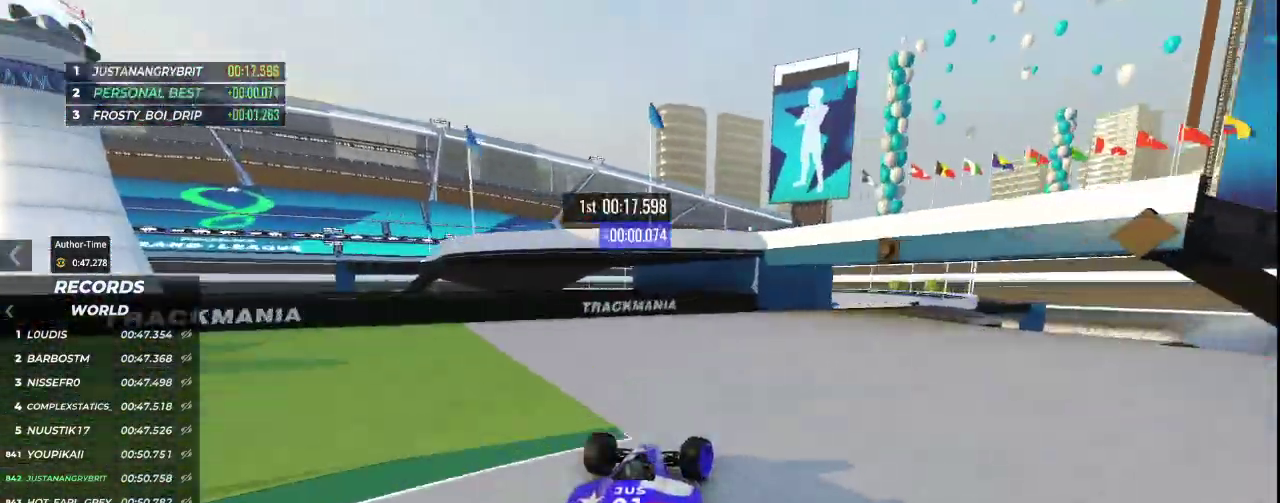
{"keys": ["up"], "events": [[467, "right", "up"]]}
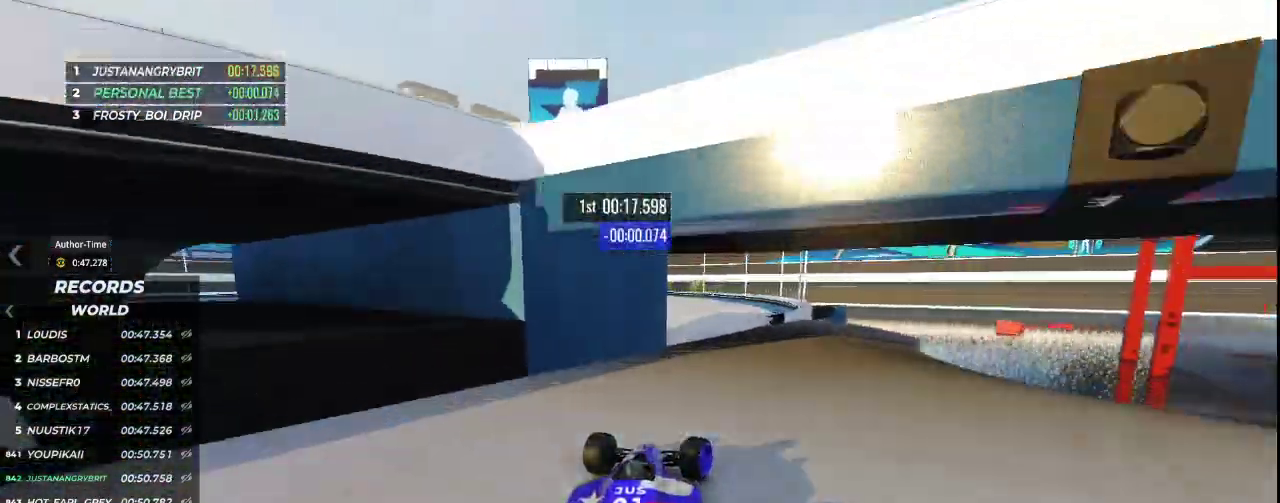
{"keys": ["up"], "events": [[67, "left", "down"], [333, "left", "up"]]}
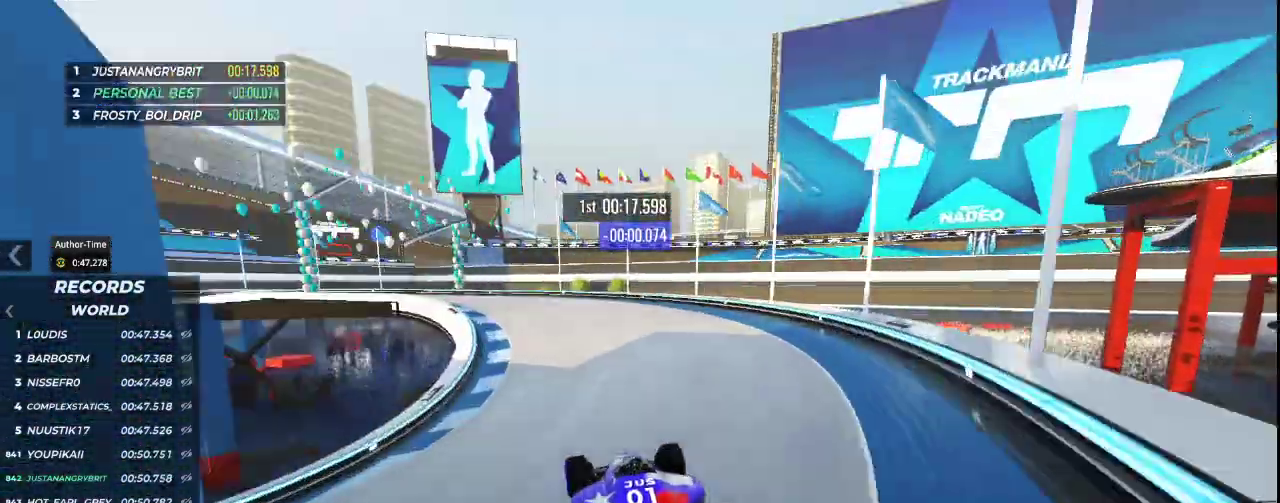
{"keys": ["left", "up"], "events": [[267, "left", "down"]]}
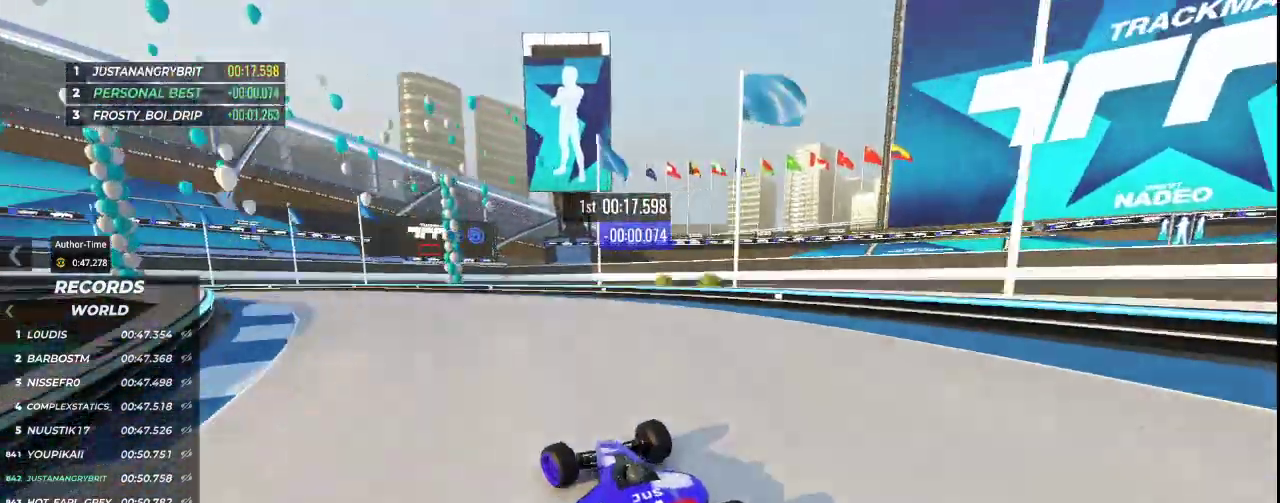
{"keys": ["left", "up"], "events": [[67, "down", "down"], [400, "down", "up"]]}
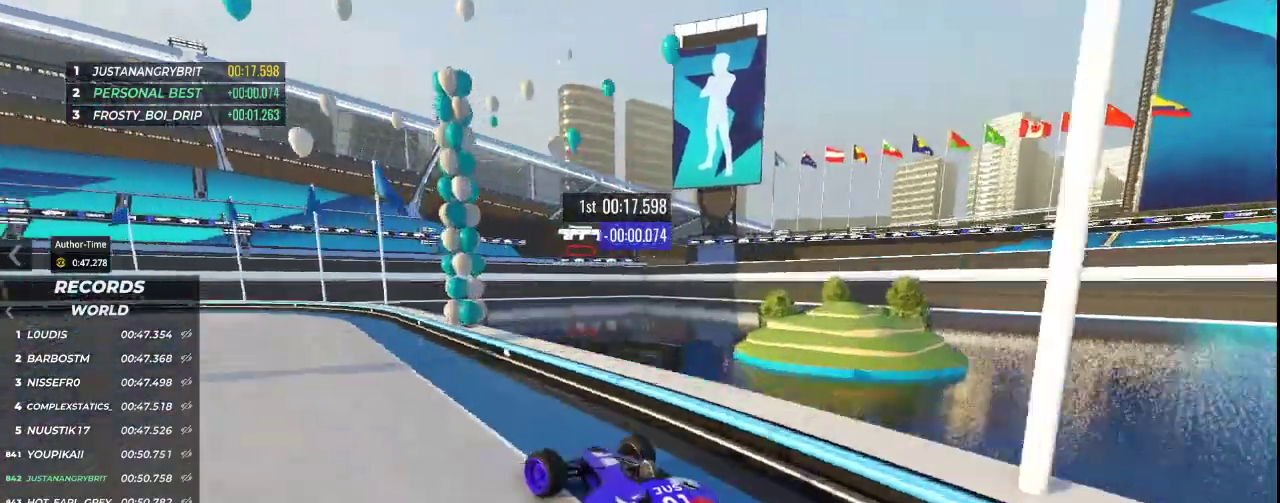
{"keys": ["up"], "events": [[500, "left", "up"]]}
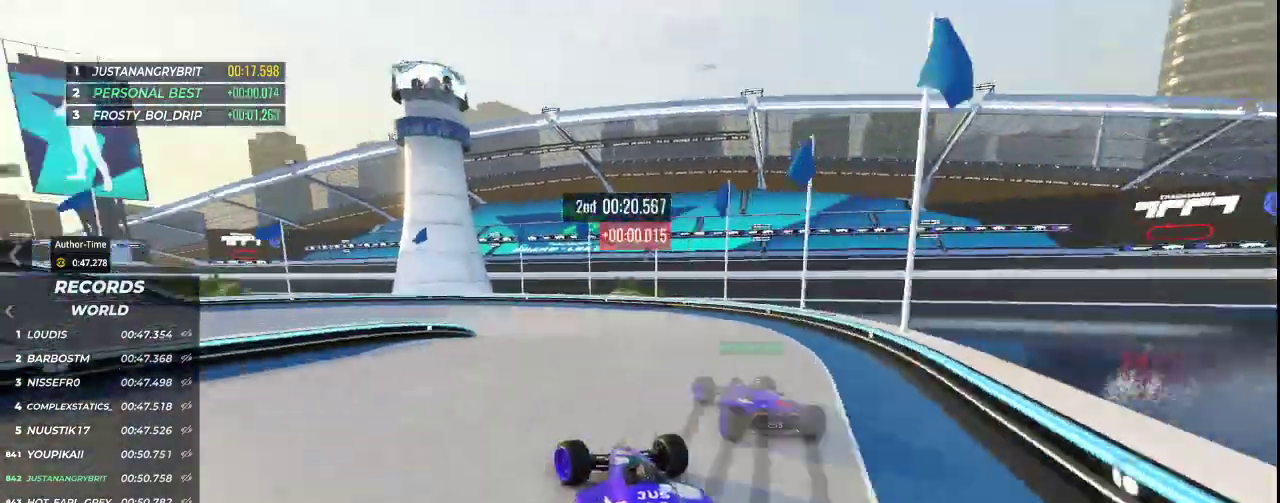
{"keys": ["left", "up"], "events": [[67, "right", "down"], [467, "left", "down"], [467, "right", "up"]]}
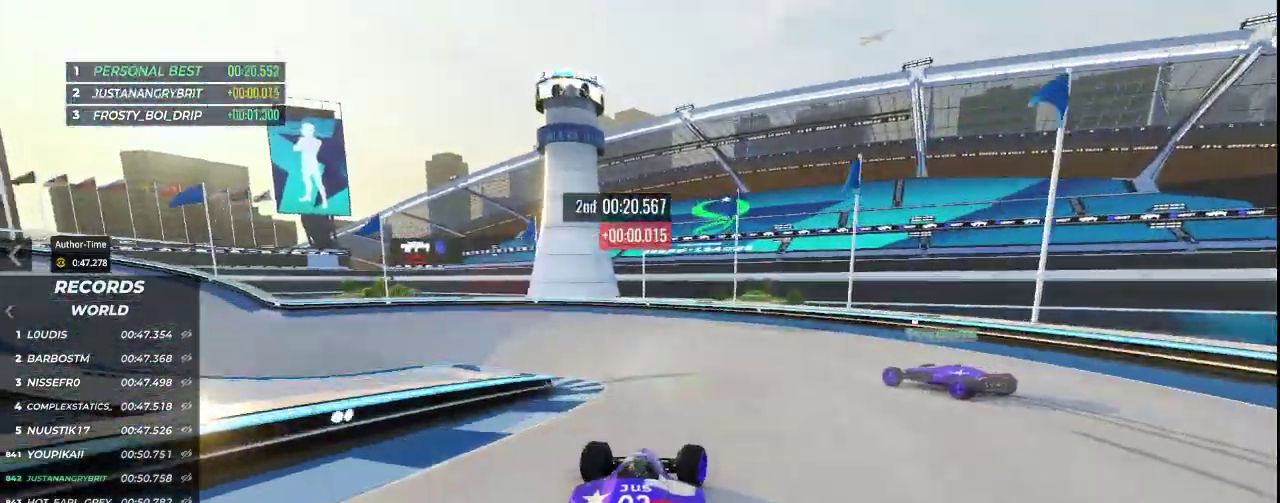
{"keys": ["left", "up"], "events": []}
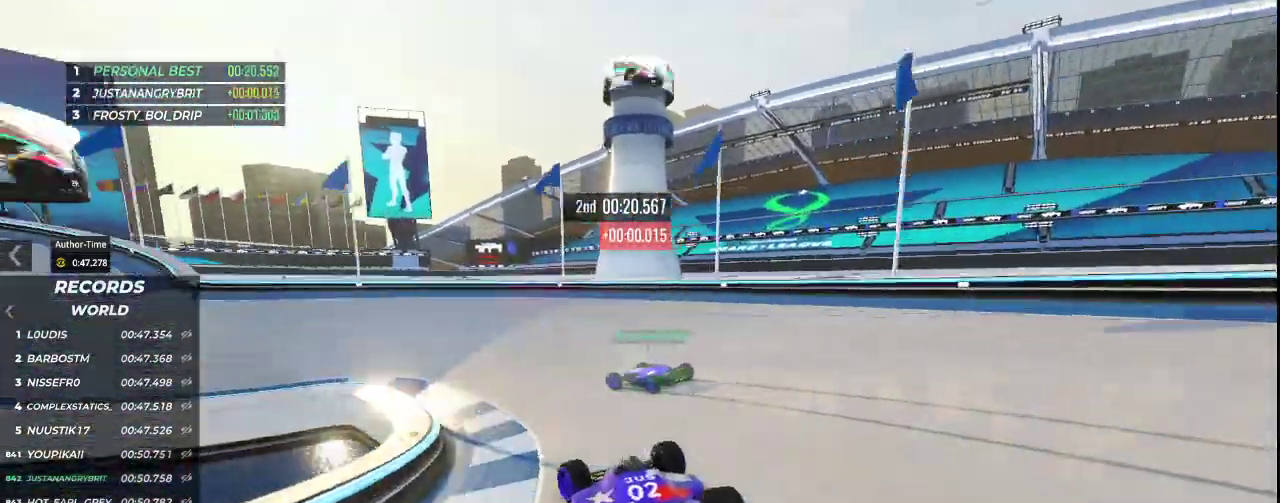
{"keys": ["left", "up"], "events": []}
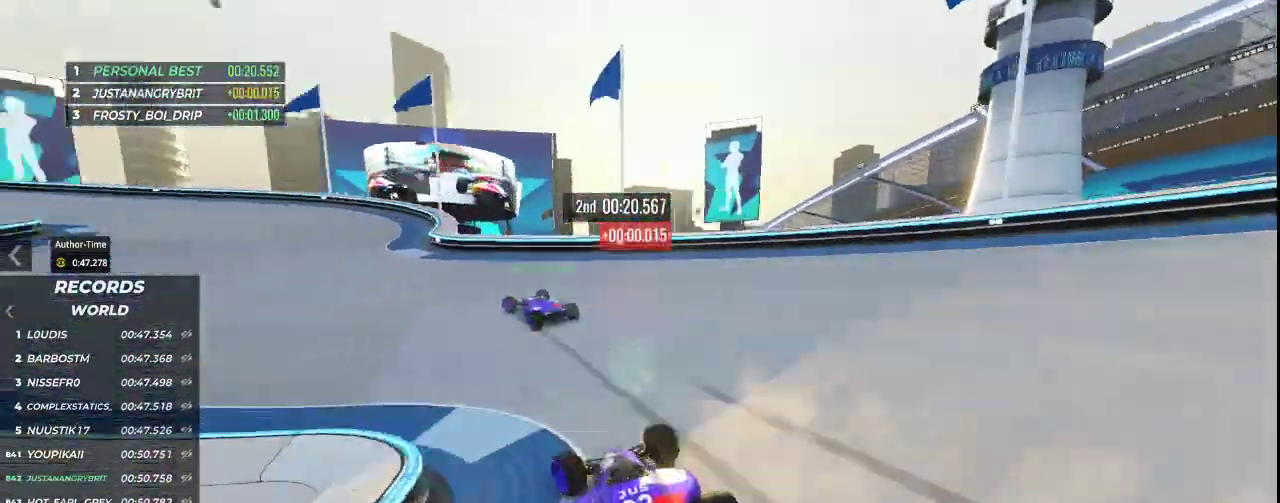
{"keys": ["left", "up"], "events": []}
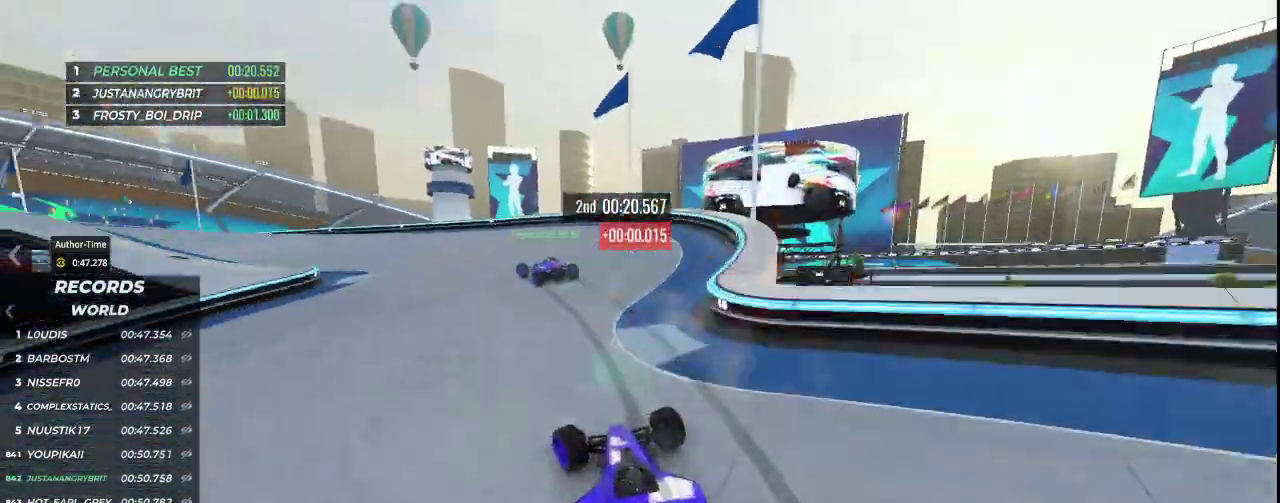
{"keys": ["left", "up"], "events": [[300, "left", "up"], [467, "left", "down"]]}
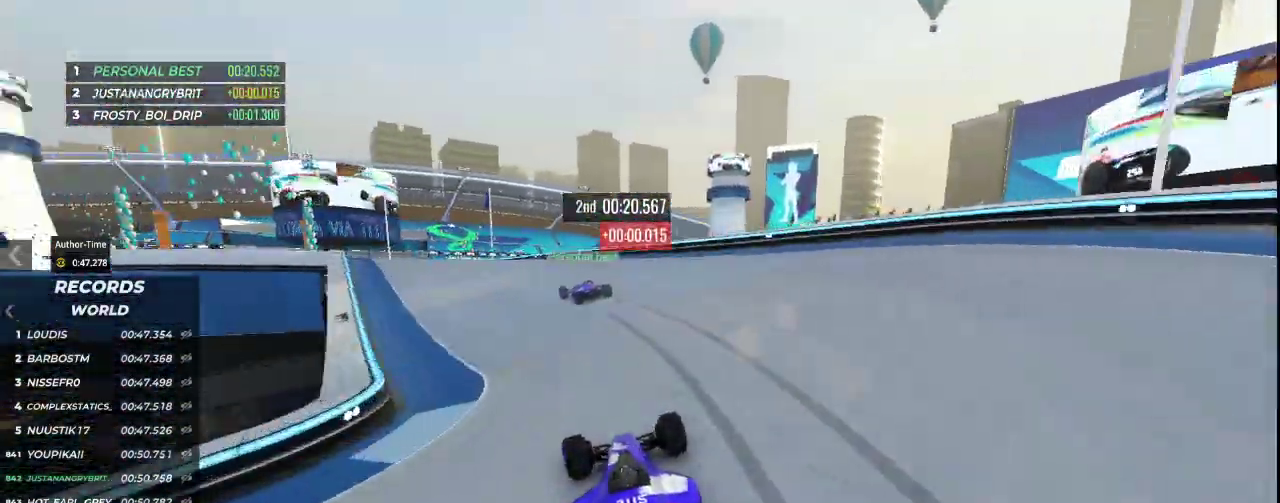
{"keys": ["left", "up"], "events": [[133, "left", "up"], [233, "left", "down"]]}
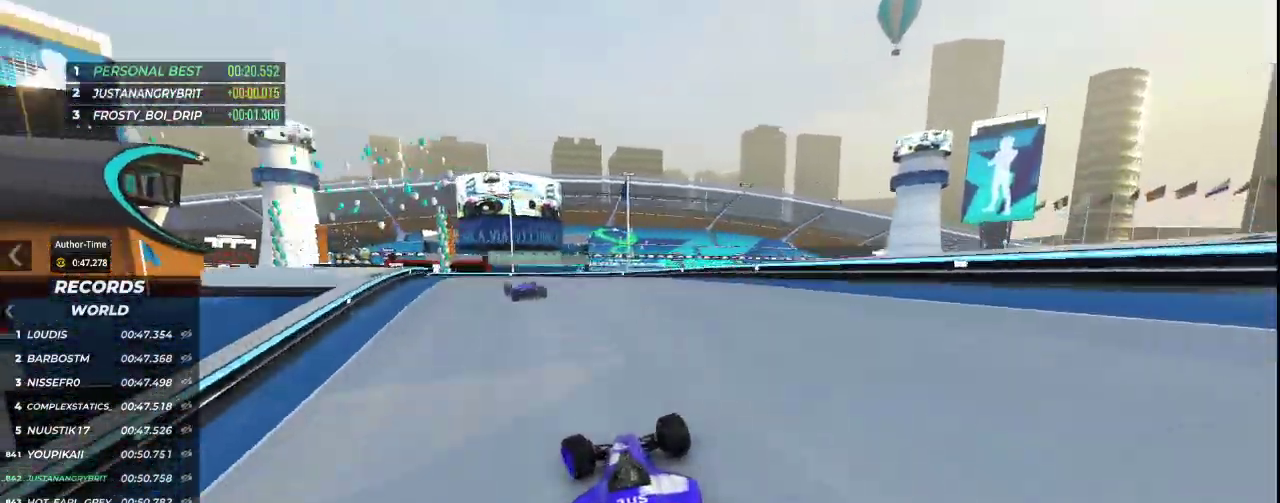
{"keys": ["left", "up"], "events": [[200, "left", "up"], [367, "left", "down"]]}
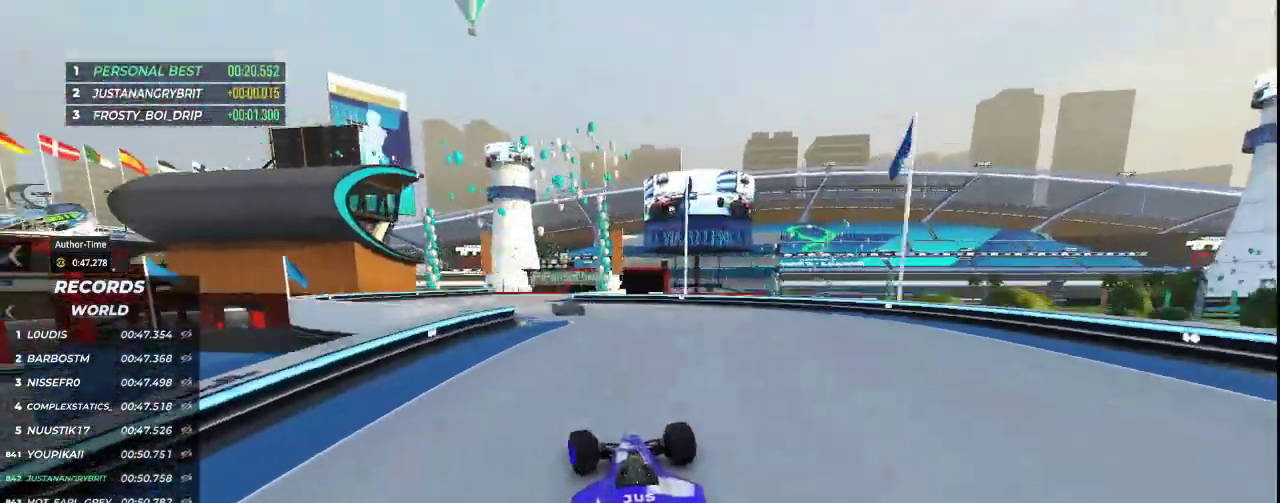
{"keys": ["up"], "events": [[100, "left", "up"]]}
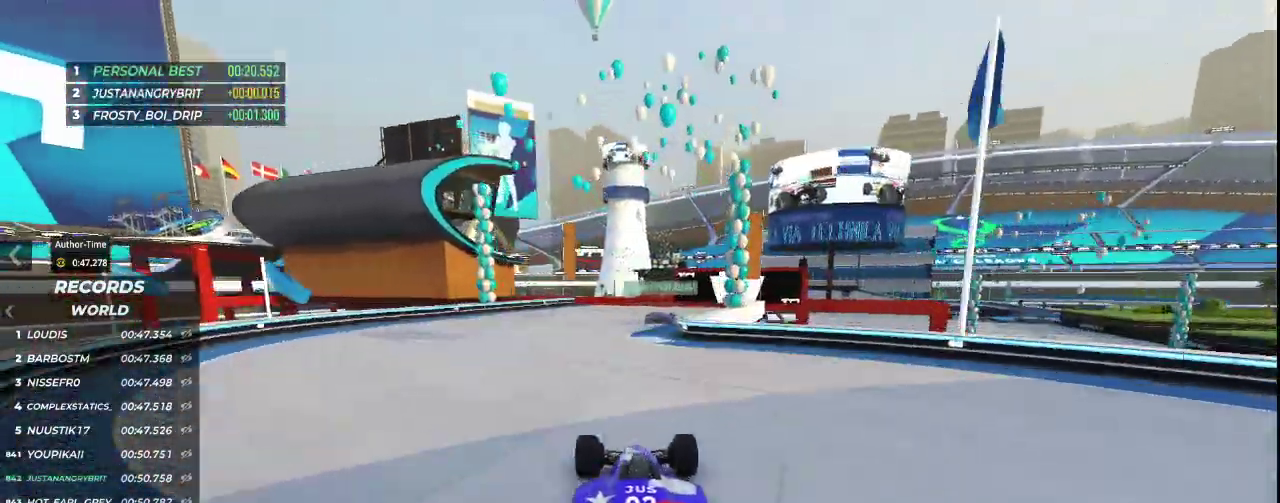
{"keys": ["right", "up"], "events": [[67, "right", "down"], [300, "right", "up"], [367, "right", "down"]]}
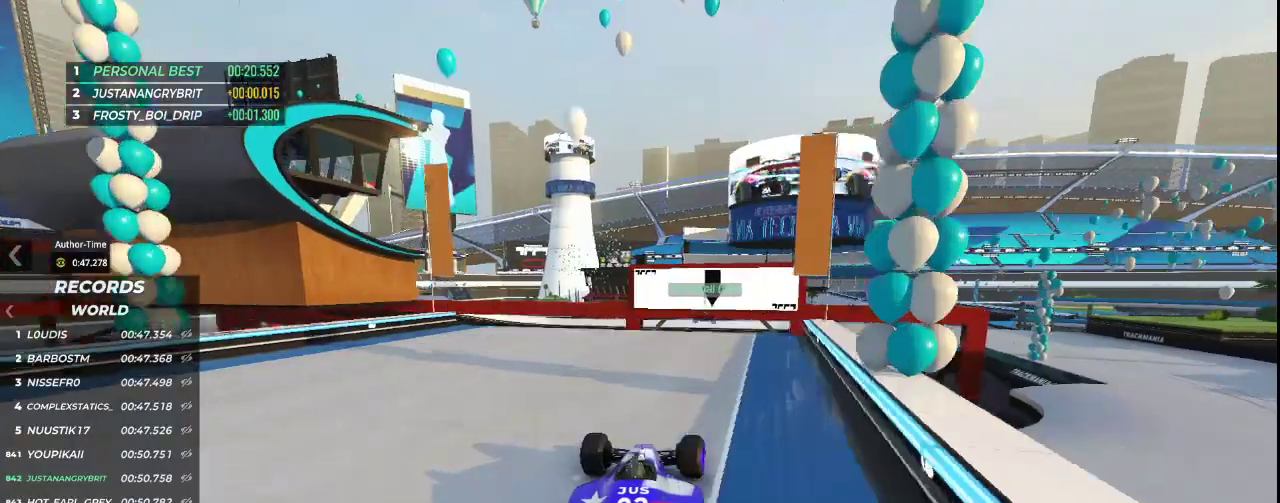
{"keys": ["up"], "events": [[33, "right", "up"]]}
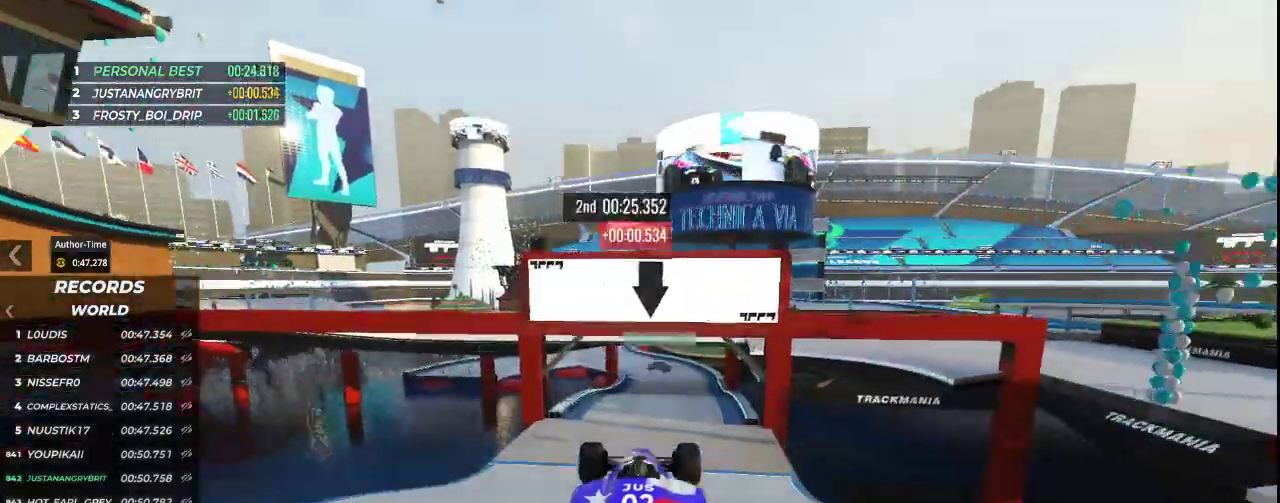
{"keys": ["down", "up"], "events": [[367, "down", "down"]]}